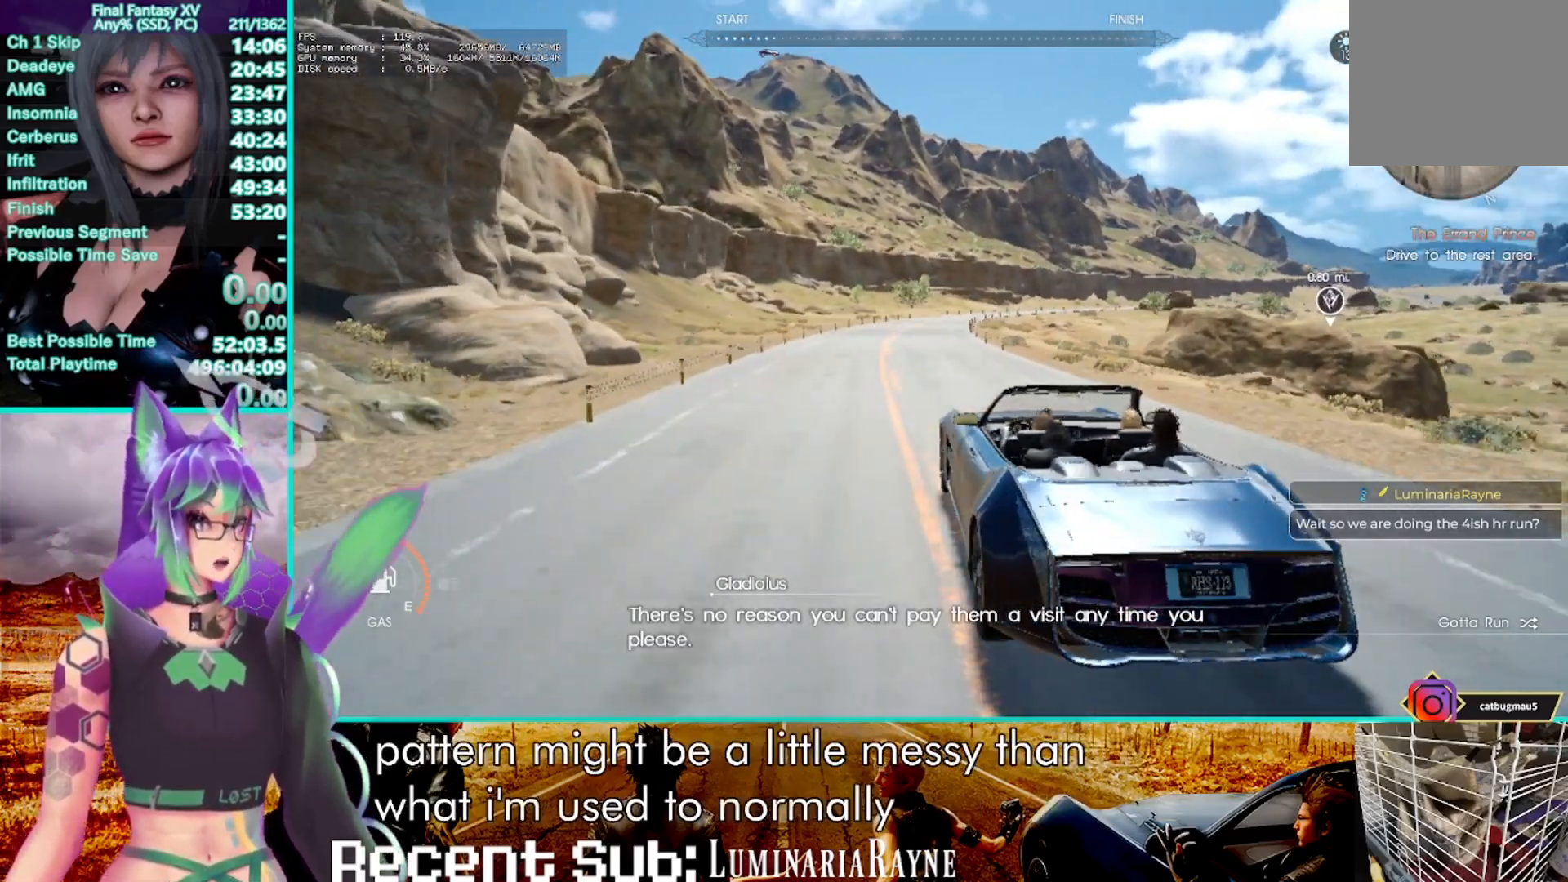
Gameplay with a controller (PlayStation layout); each line is a JSON object with the inputs held at the frame after it. "events" lists button and stick changes between this image and that frame as [ms after this image, input, new state], when the widget could be followed in between. Not read: CIRCLE DPAD_RIGHT R3 SELECT START.
{"buttons": ["R2"], "left_stick": "up-right", "right_stick": "center"}
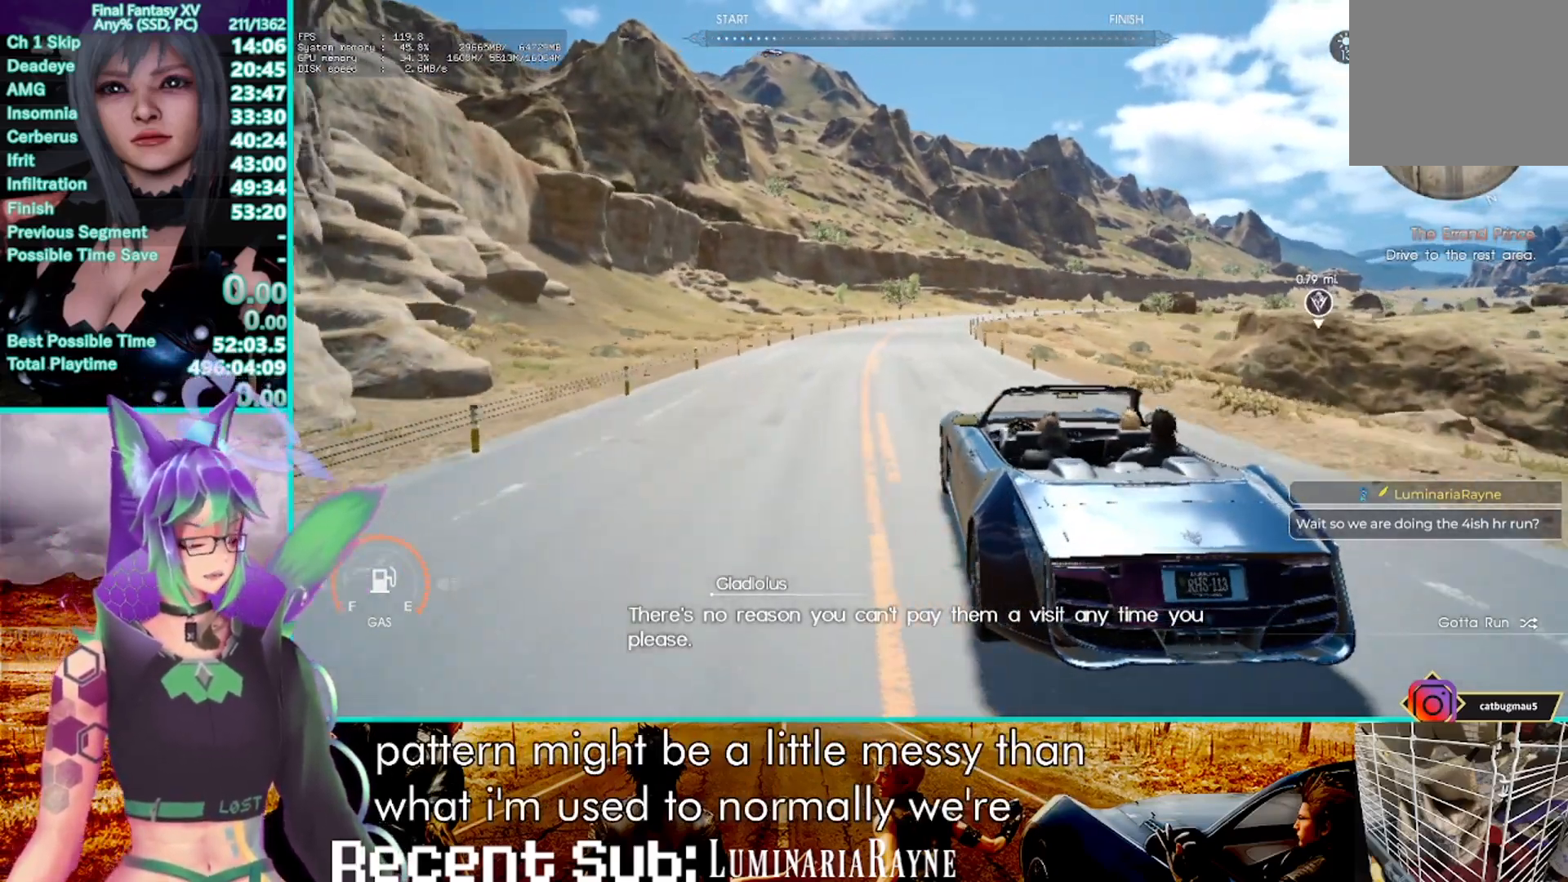
{"buttons": ["R2"], "left_stick": "up-right", "right_stick": "center", "events": []}
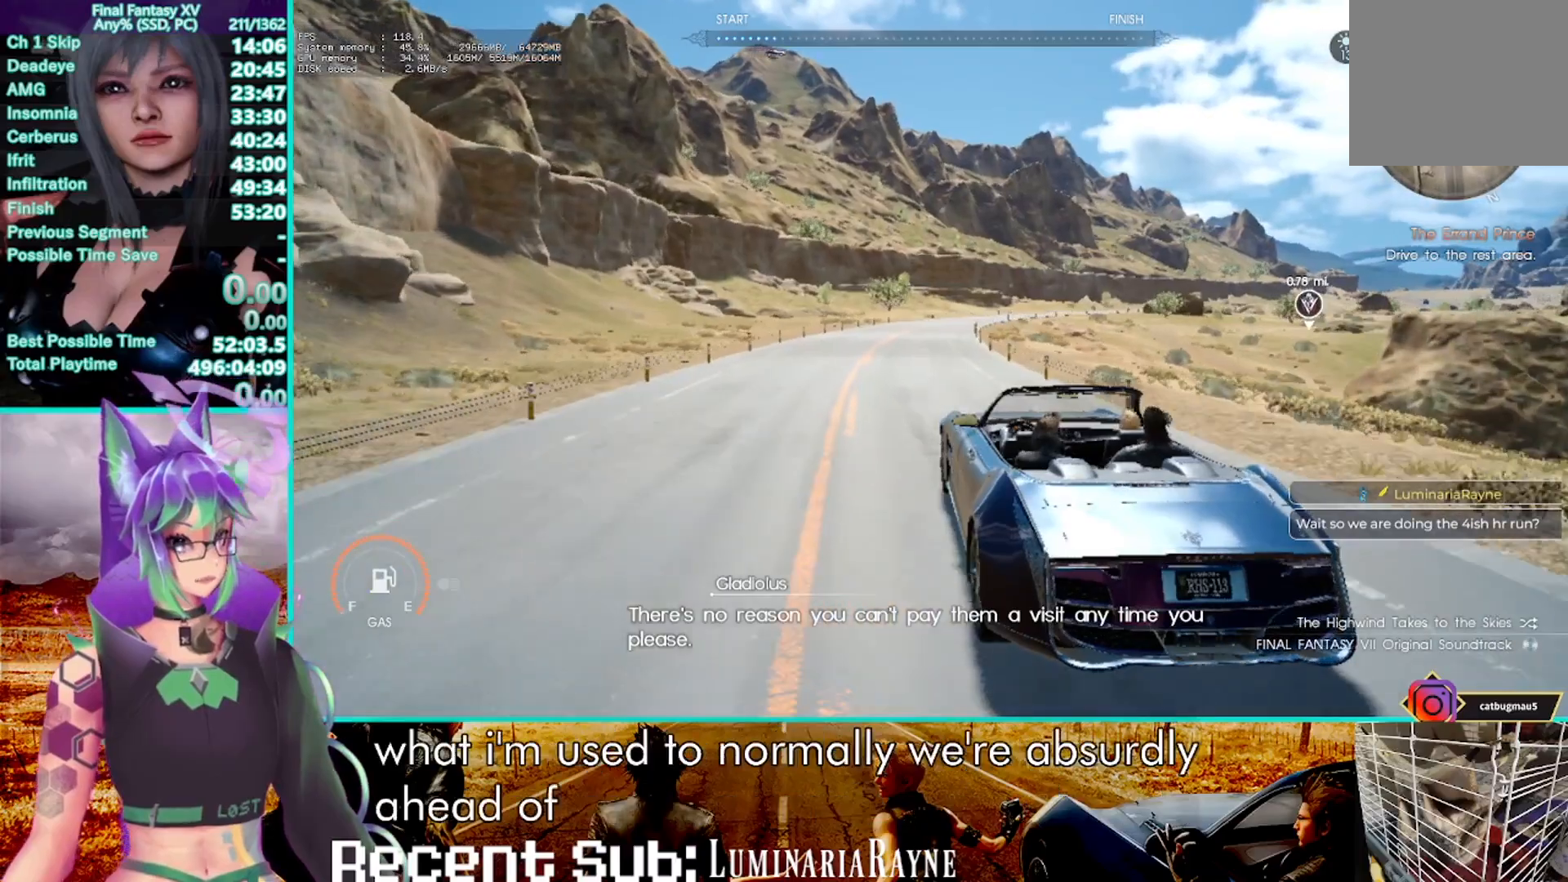
{"buttons": ["R2"], "left_stick": "up-right", "right_stick": "center", "events": []}
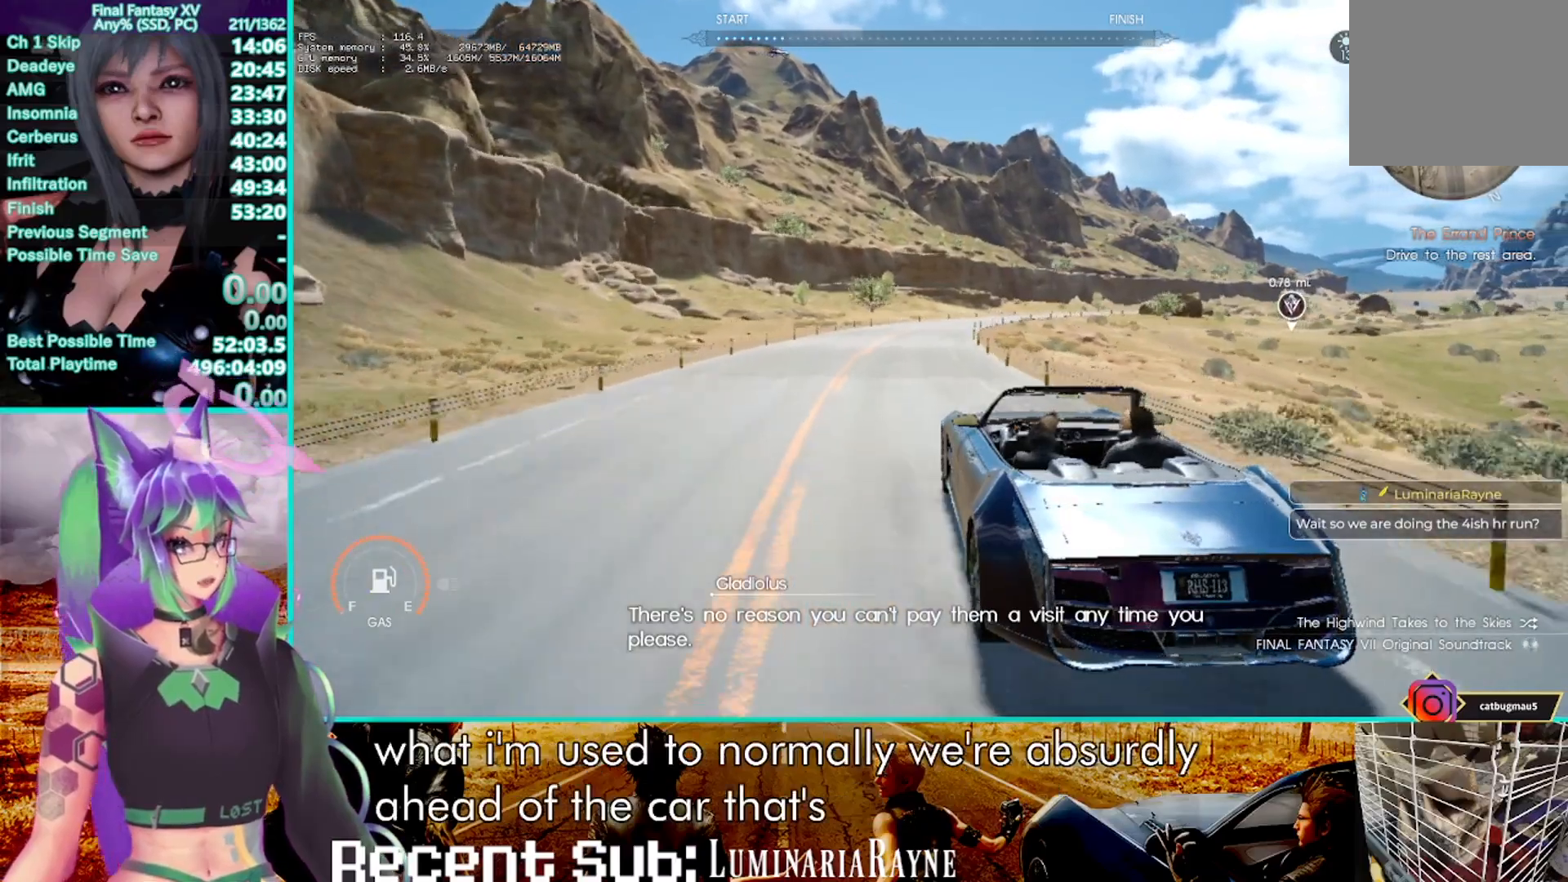
{"buttons": ["R2"], "left_stick": "up-right", "right_stick": "center", "events": []}
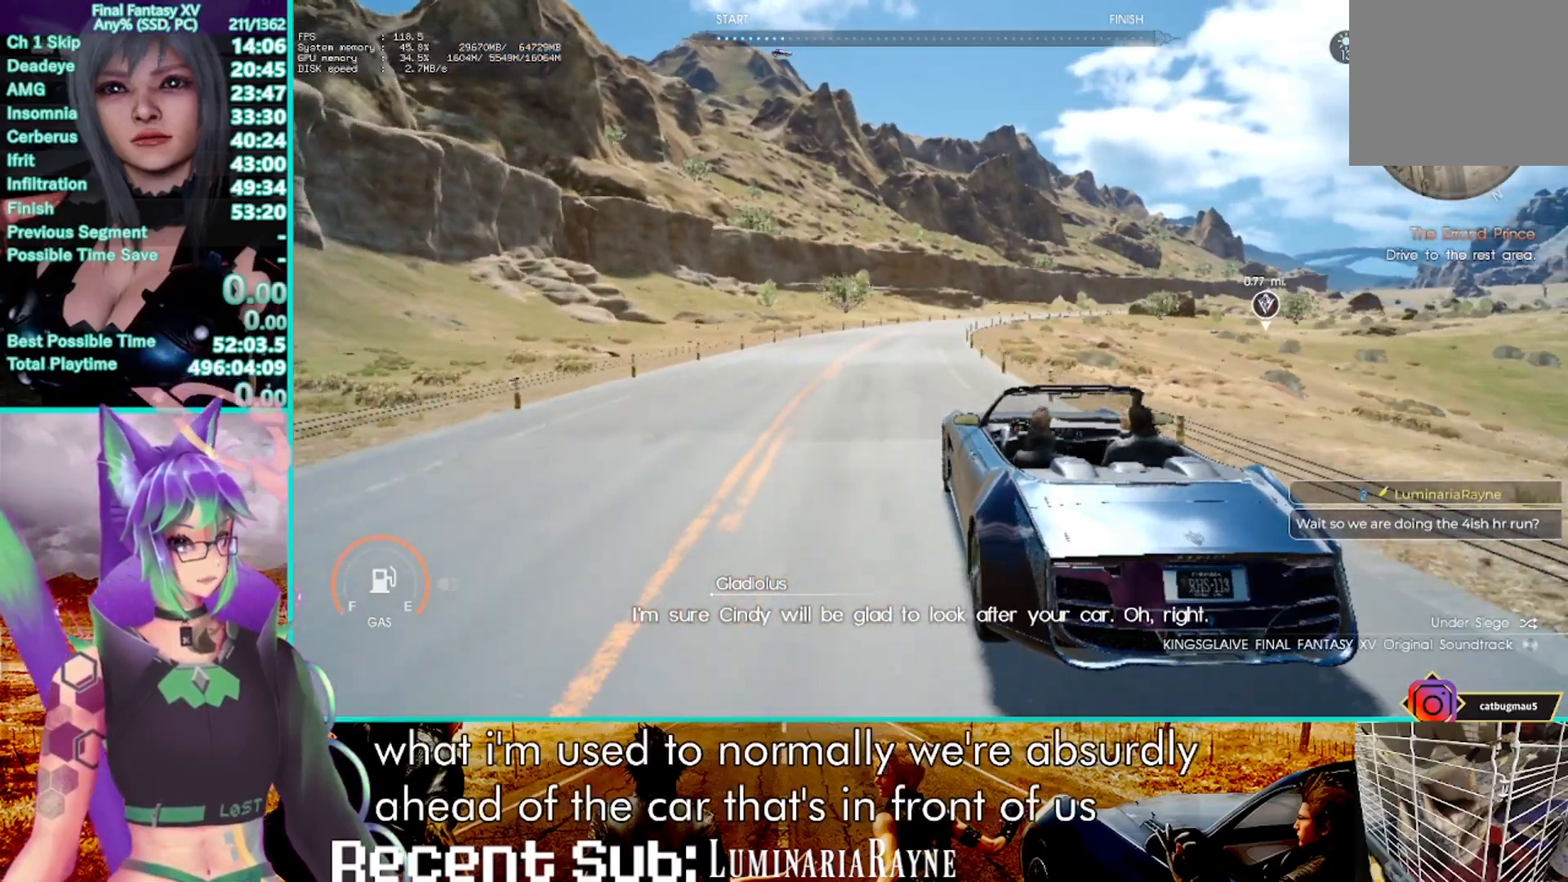
{"buttons": ["R2"], "left_stick": "up-right", "right_stick": "center", "events": []}
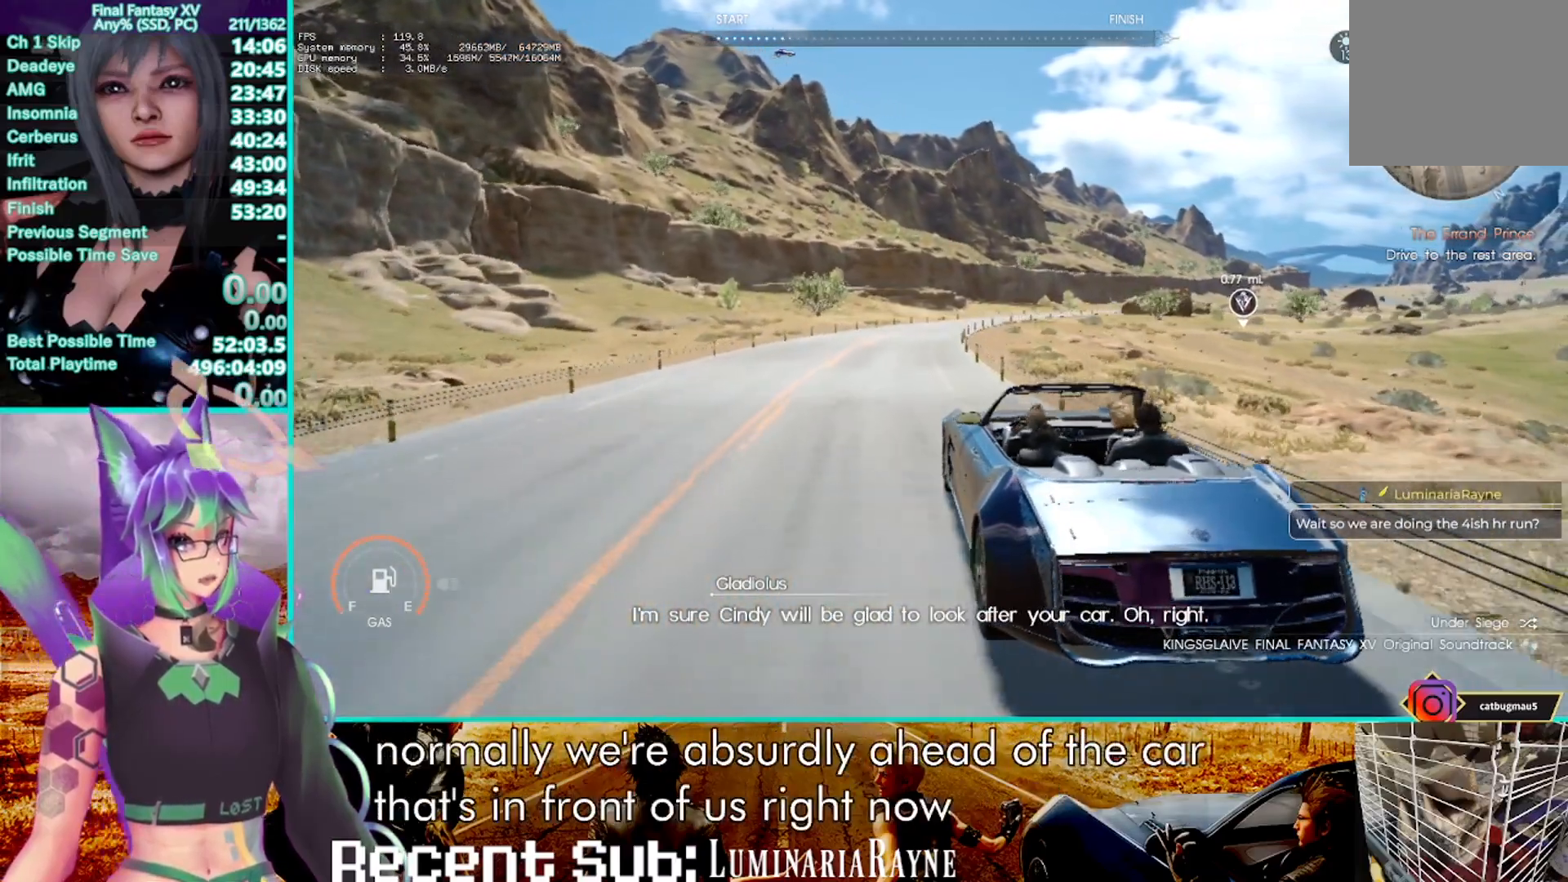
{"buttons": ["R2"], "left_stick": "up-right", "right_stick": "center", "events": []}